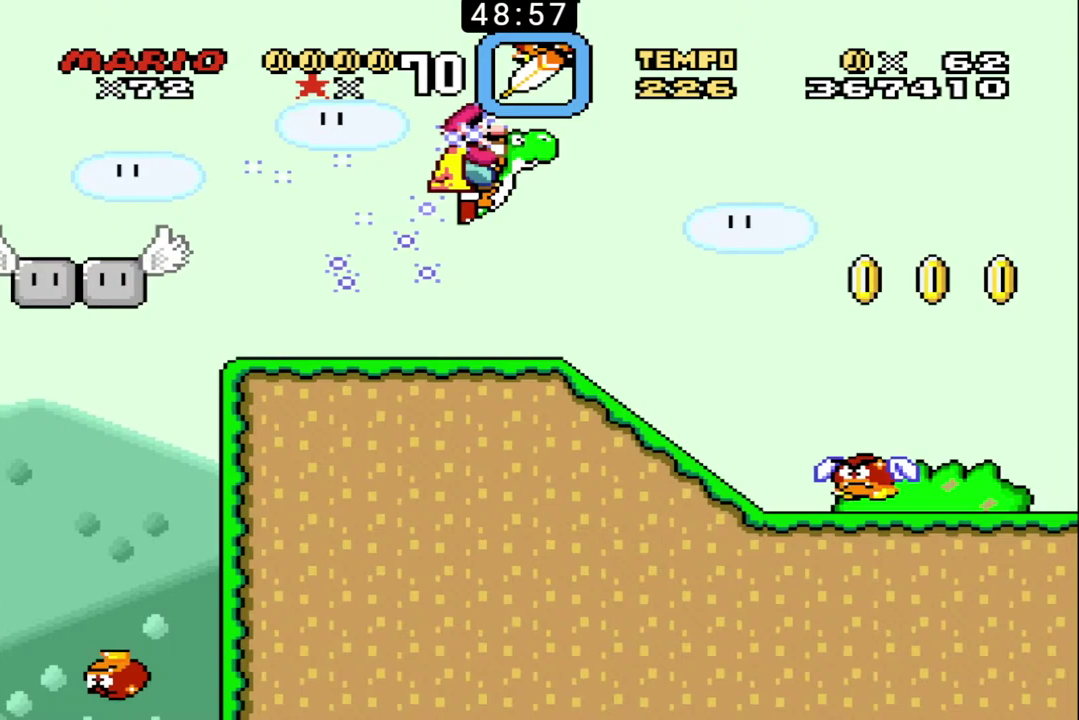
Gameplay with a controller (Nintendo layout); each line is a JSON object with the inputs held at the frame after it. "events" lists button and stick changes between this image and that frame as [ms after this image, input, new state], when the widget could be followed in between. Not read: DPAD_LEFT DPAD_RIGHT DPAD_UP L3 R3.
{"buttons": ["B"], "events": [[200, "X", "up"]]}
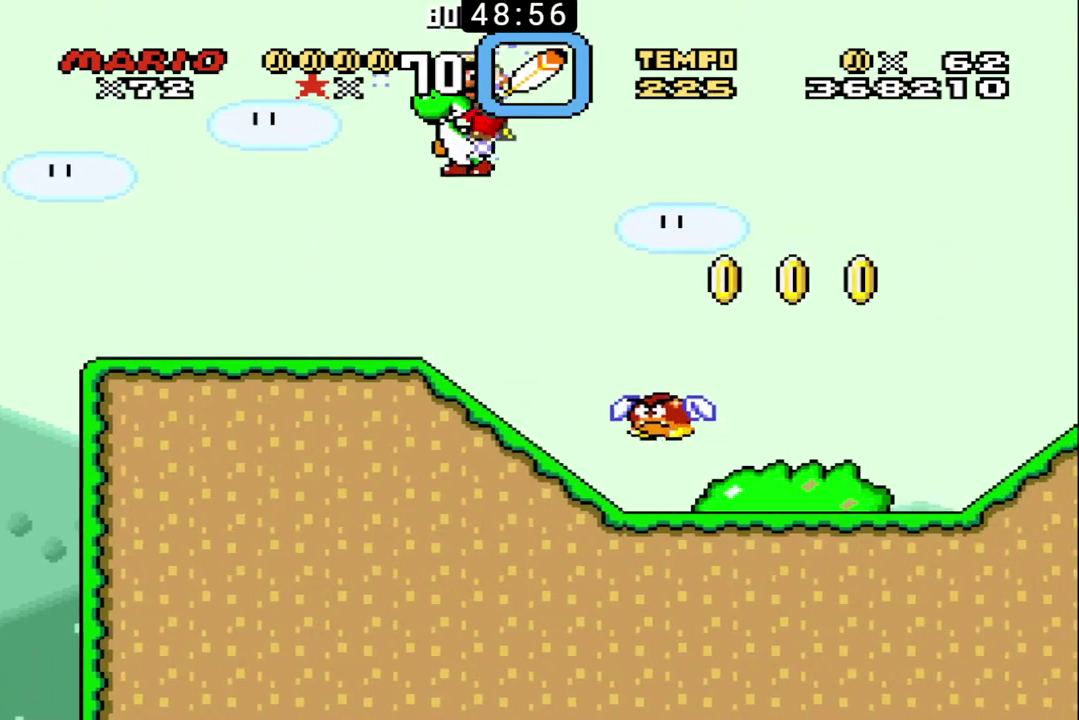
{"buttons": ["B", "X"], "events": [[433, "X", "down"]]}
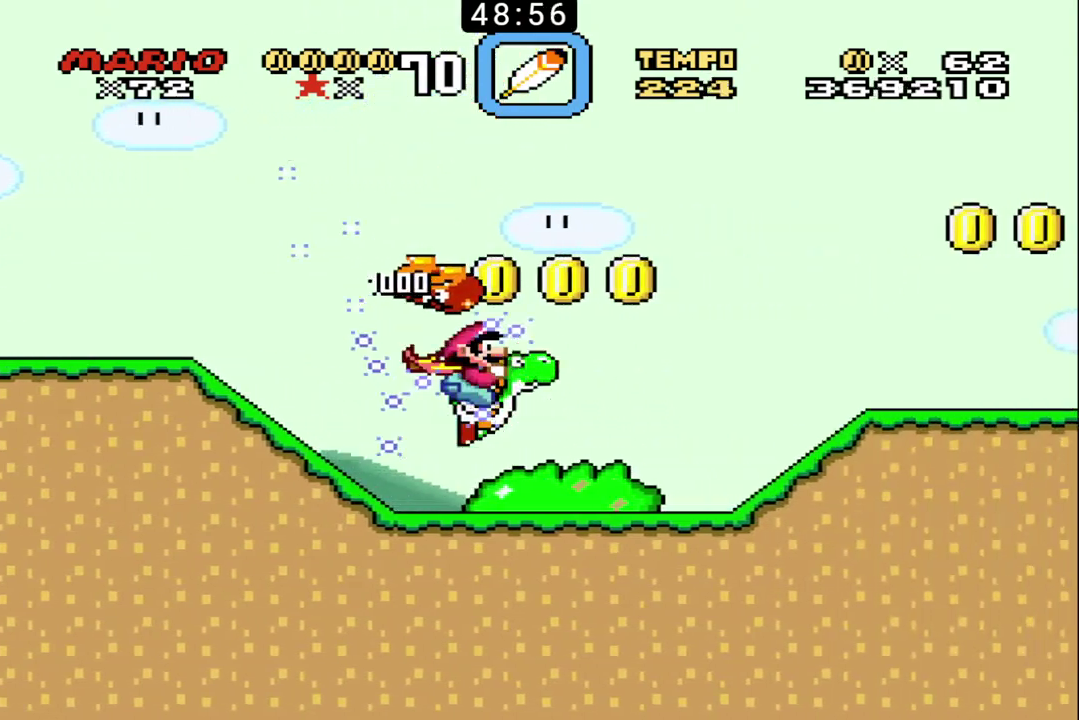
{"buttons": ["B"], "events": [[200, "X", "up"]]}
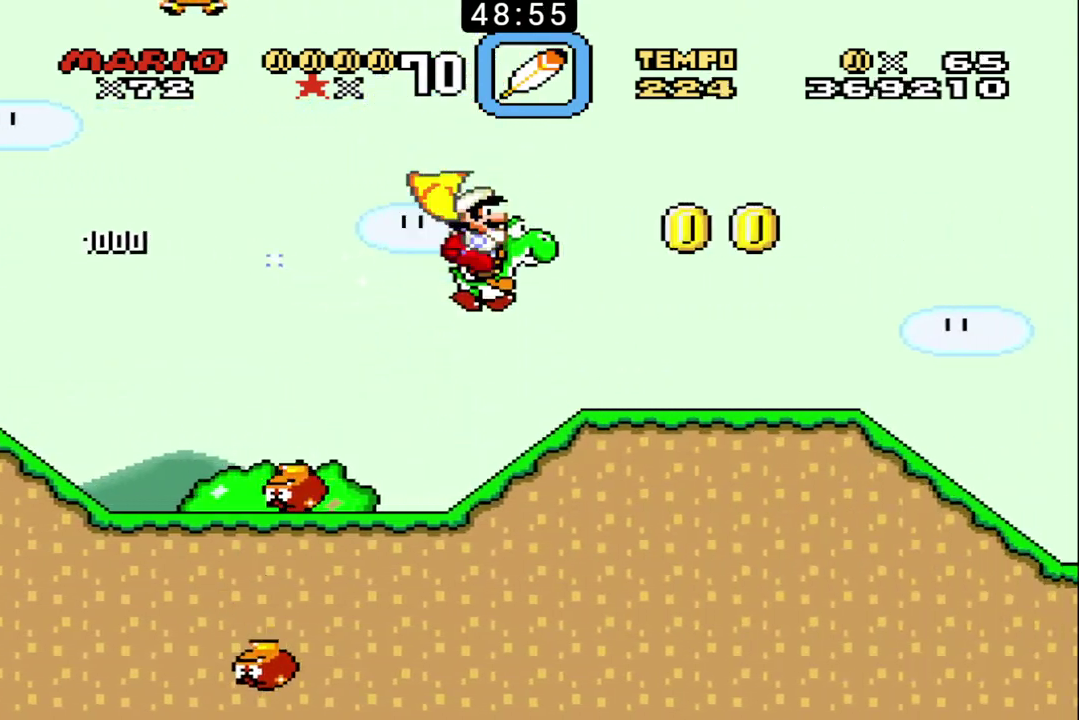
{"buttons": ["B"], "events": [[233, "X", "down"], [367, "X", "up"]]}
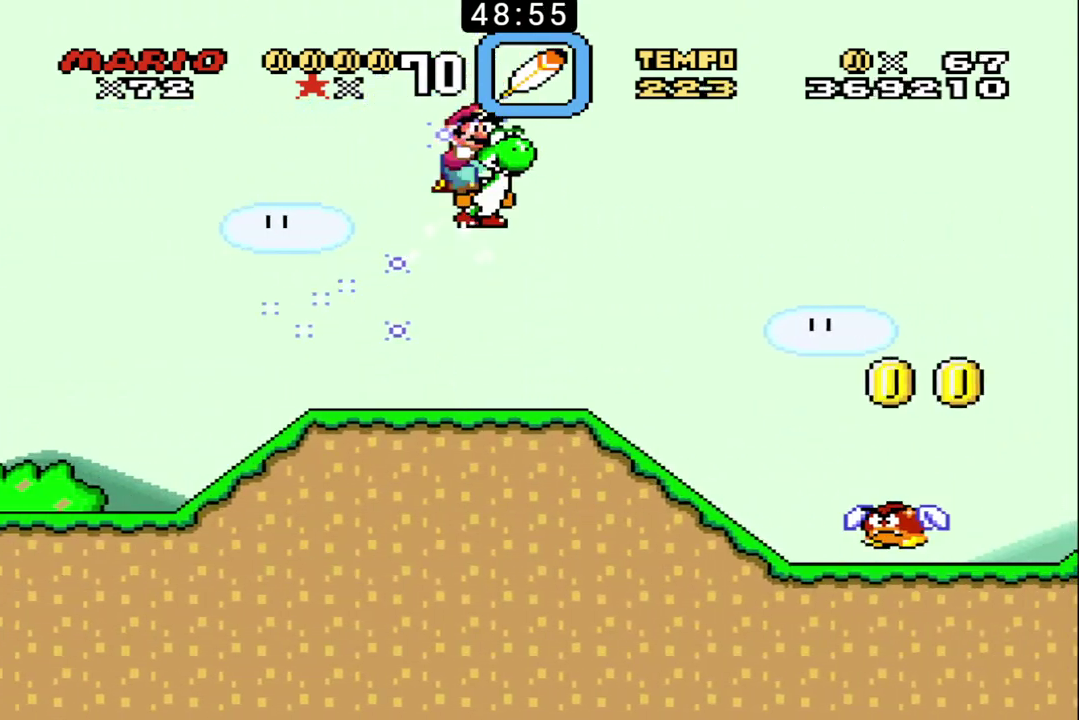
{"buttons": ["B", "X"], "events": [[467, "X", "down"]]}
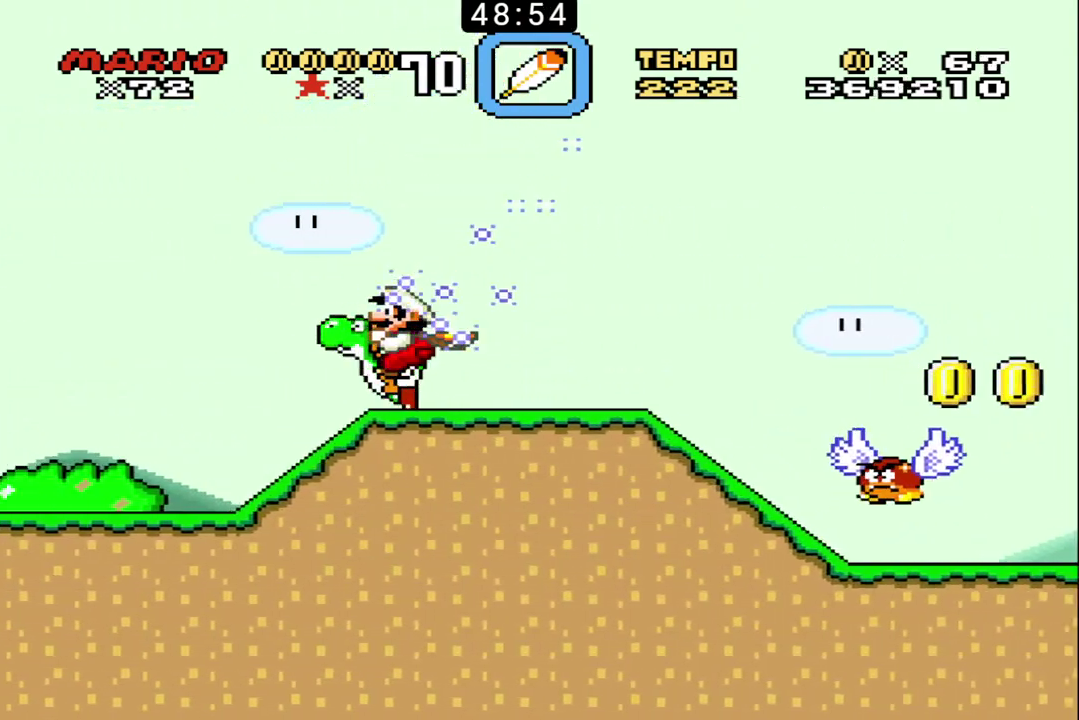
{"buttons": ["B", "X"], "events": []}
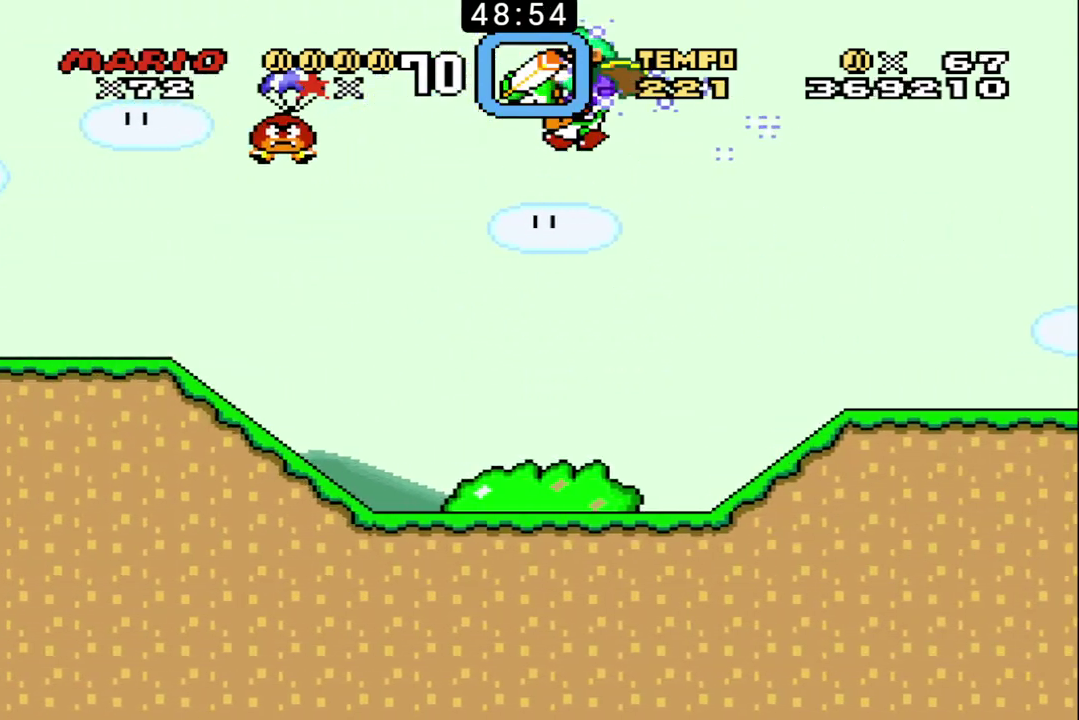
{"buttons": ["B", "X"], "events": []}
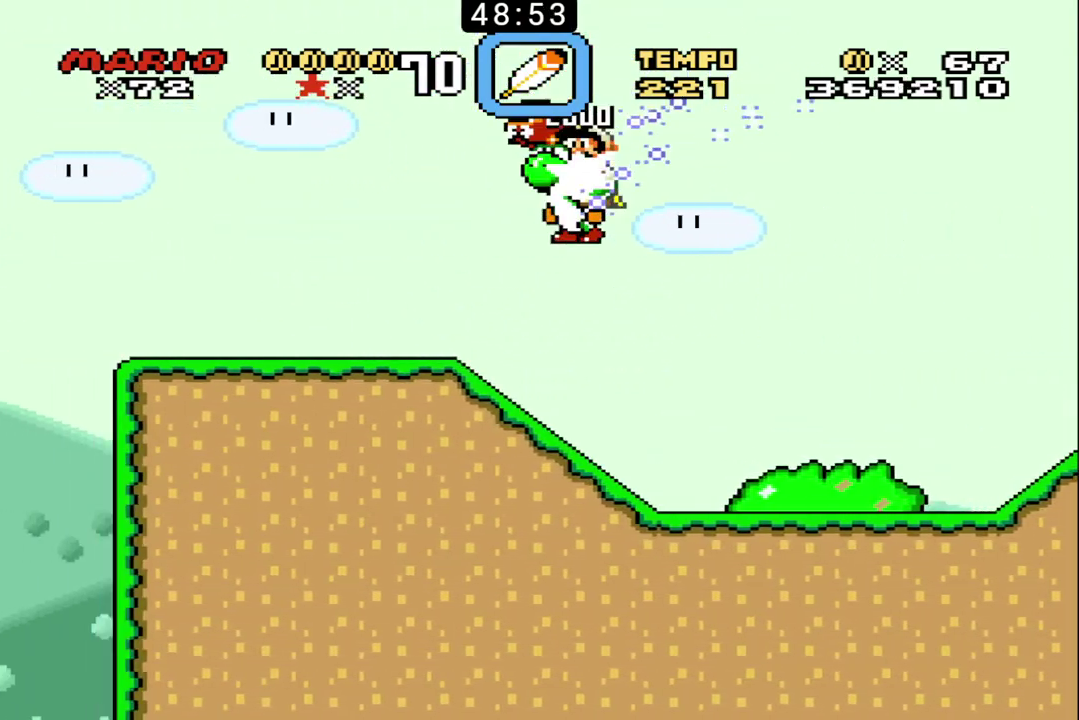
{"buttons": ["B"], "events": [[33, "X", "up"]]}
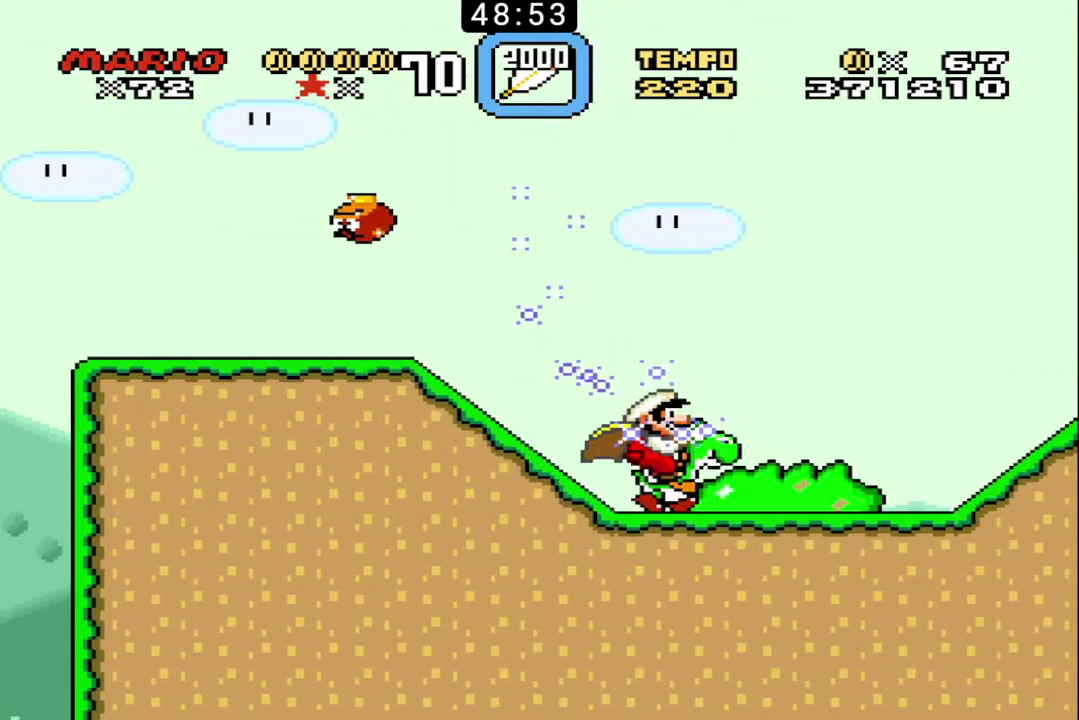
{"buttons": ["B"], "events": [[167, "X", "down"], [333, "X", "up"]]}
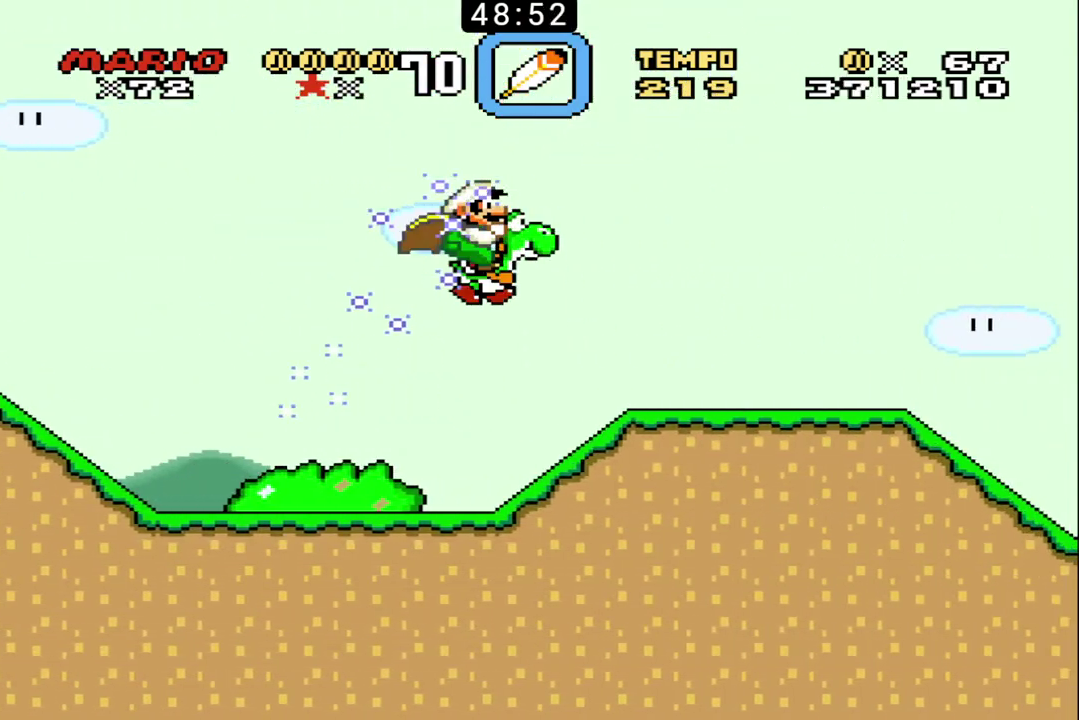
{"buttons": ["B"], "events": []}
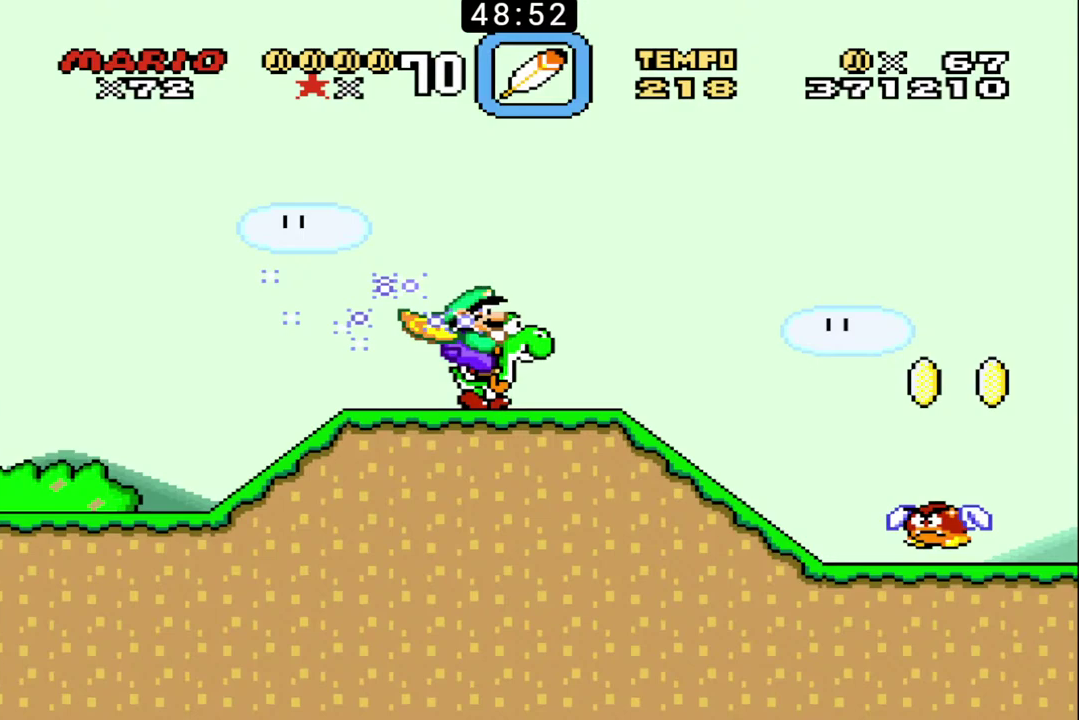
{"buttons": ["B"], "events": []}
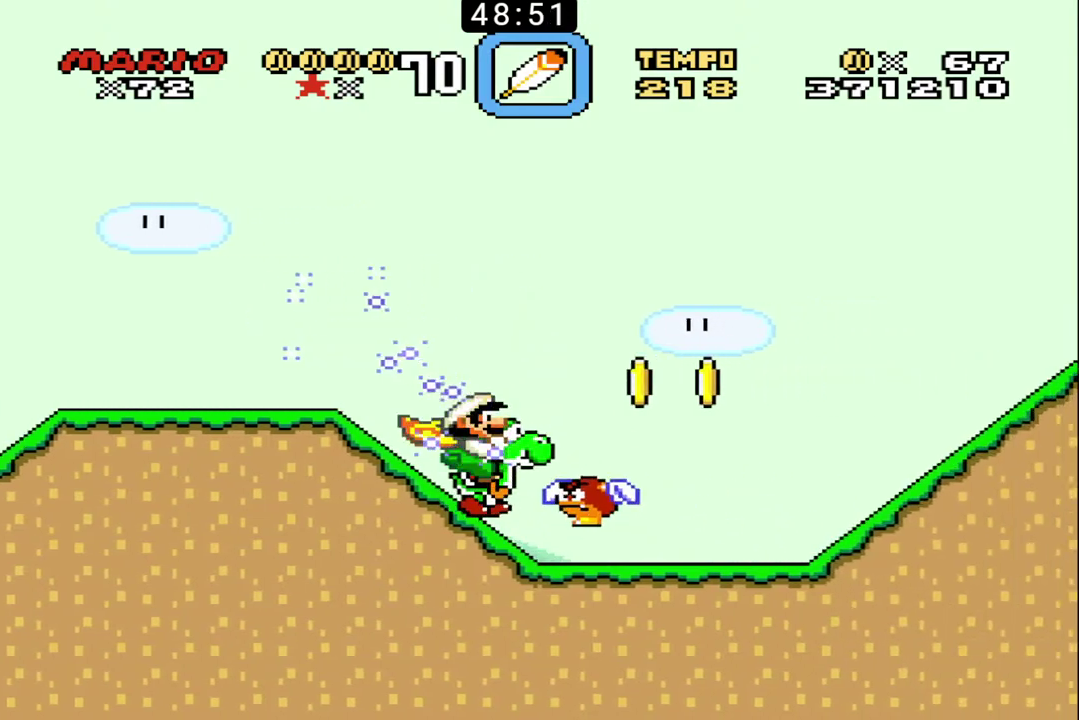
{"buttons": ["B"], "events": [[300, "X", "down"], [500, "X", "up"]]}
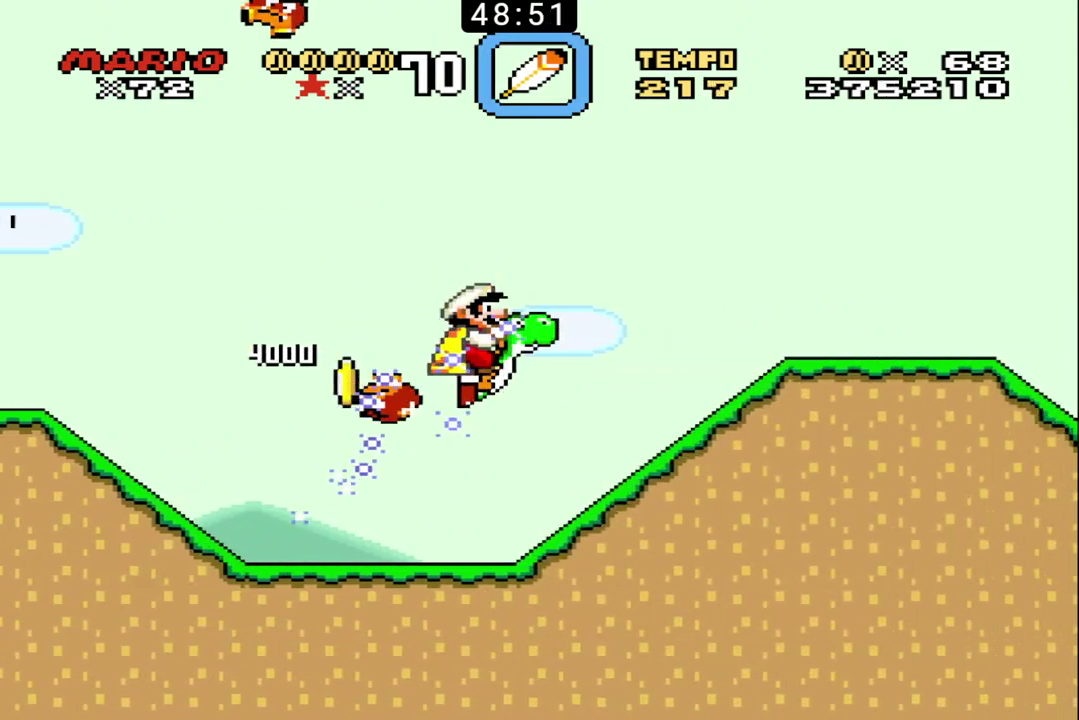
{"buttons": ["B"], "events": []}
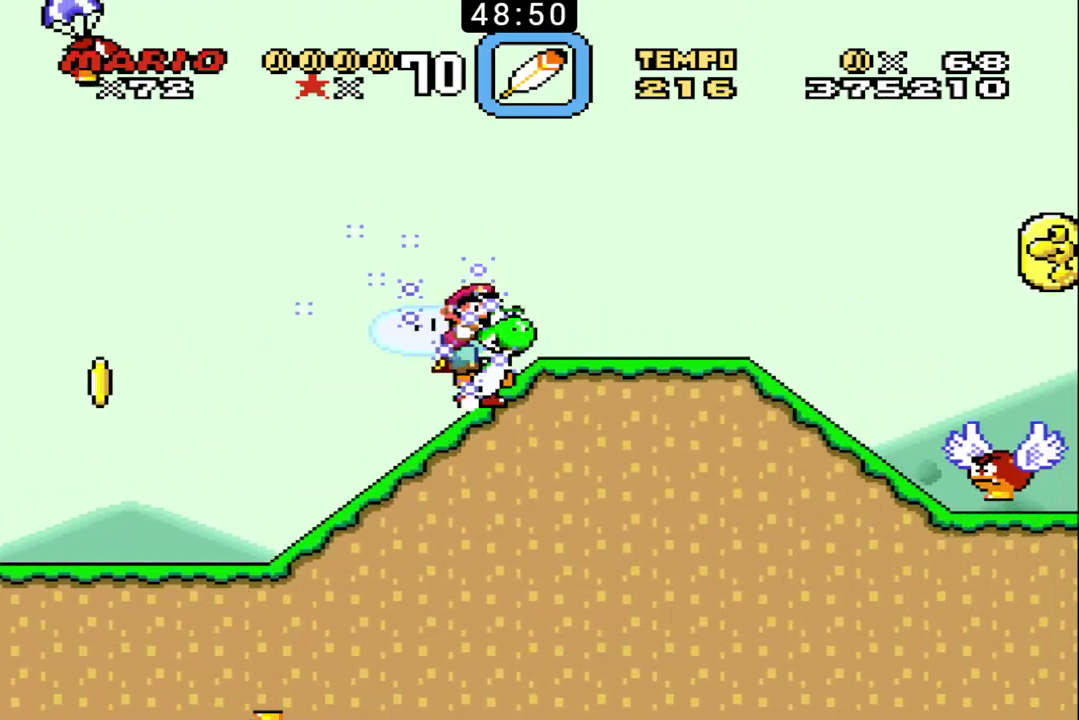
{"buttons": ["B", "X"], "events": [[233, "X", "down"]]}
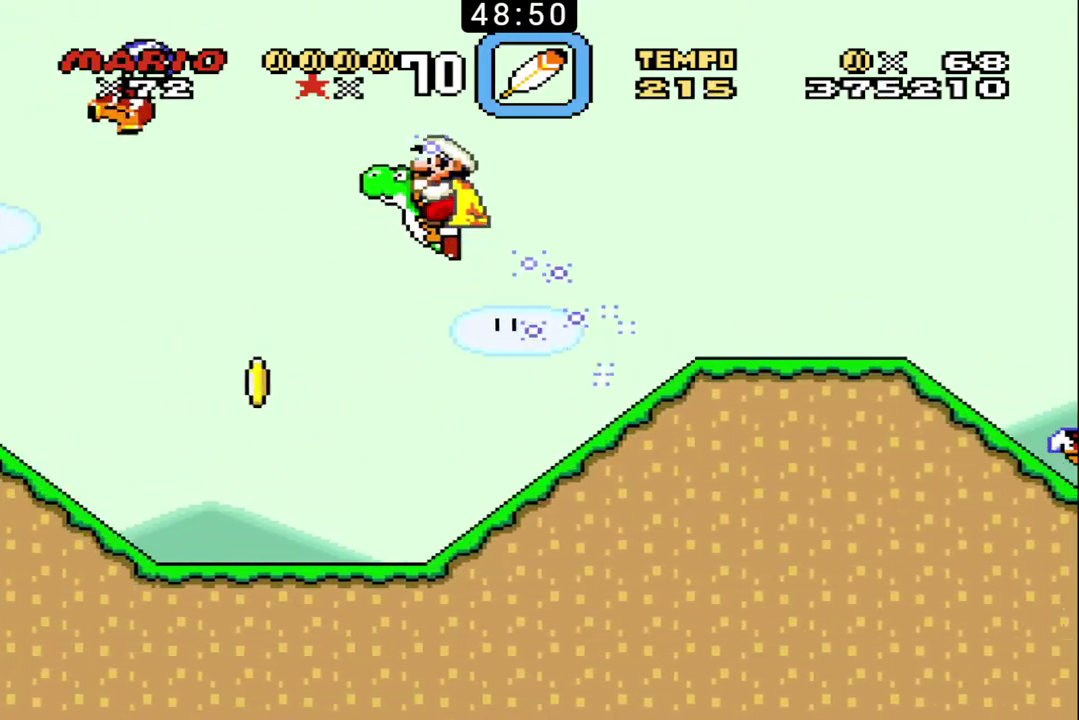
{"buttons": ["B", "X"], "events": []}
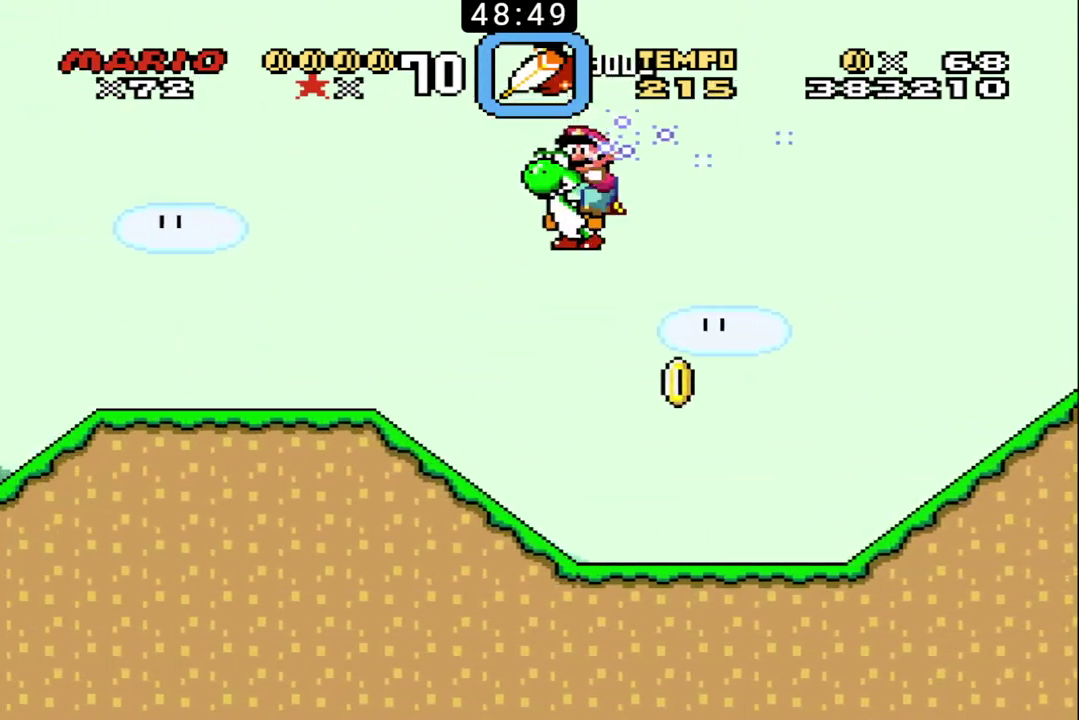
{"buttons": ["B"], "events": [[300, "X", "up"]]}
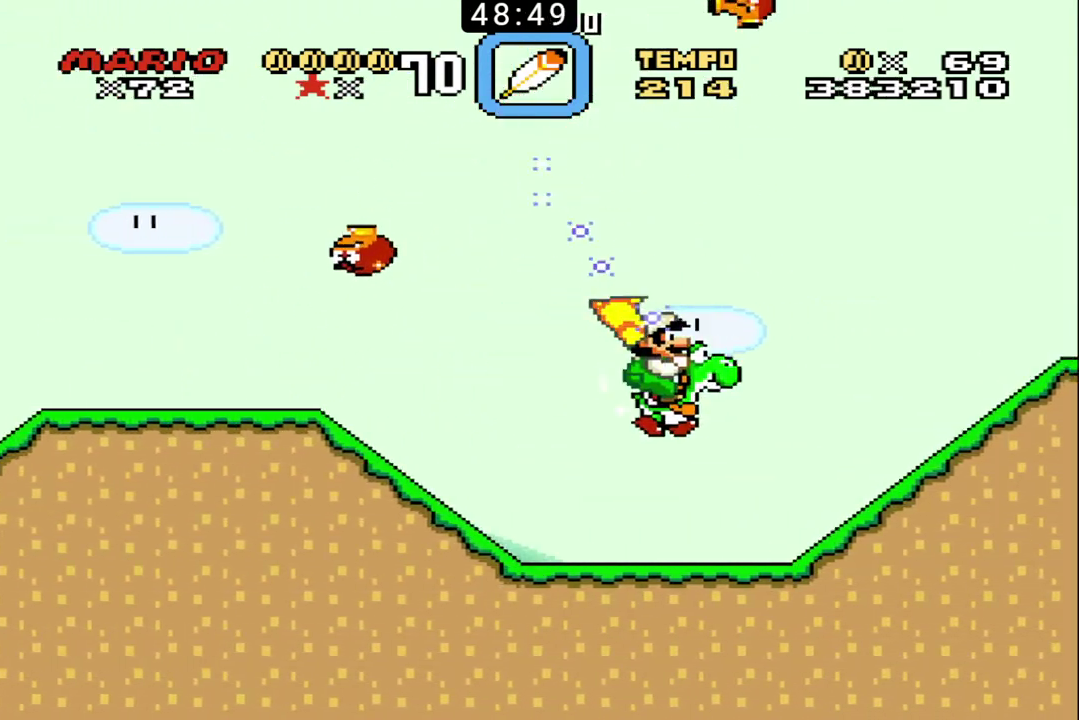
{"buttons": ["B", "X"], "events": [[333, "X", "down"]]}
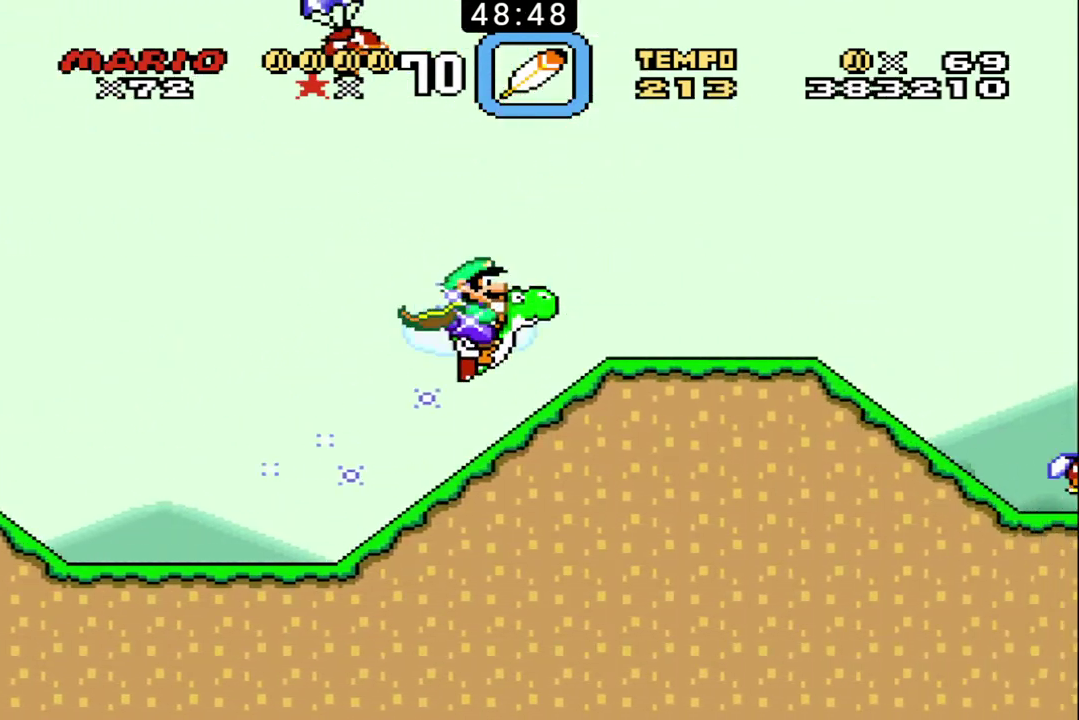
{"buttons": ["B", "X"], "events": [[33, "X", "up"], [433, "X", "down"]]}
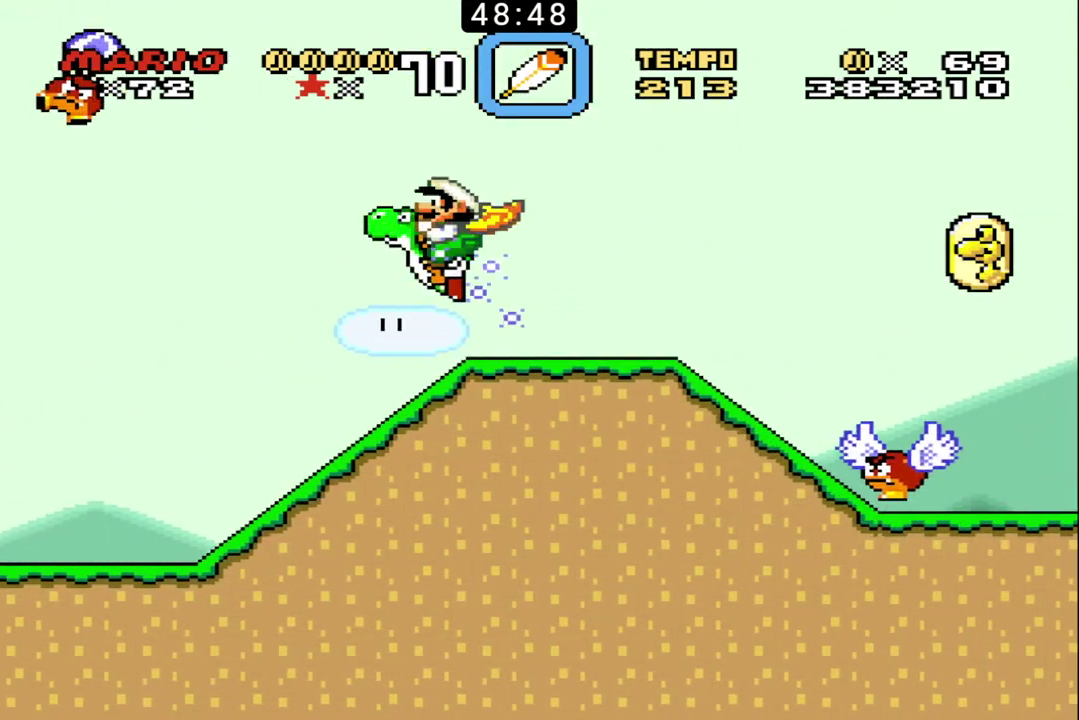
{"buttons": ["B", "X"], "events": []}
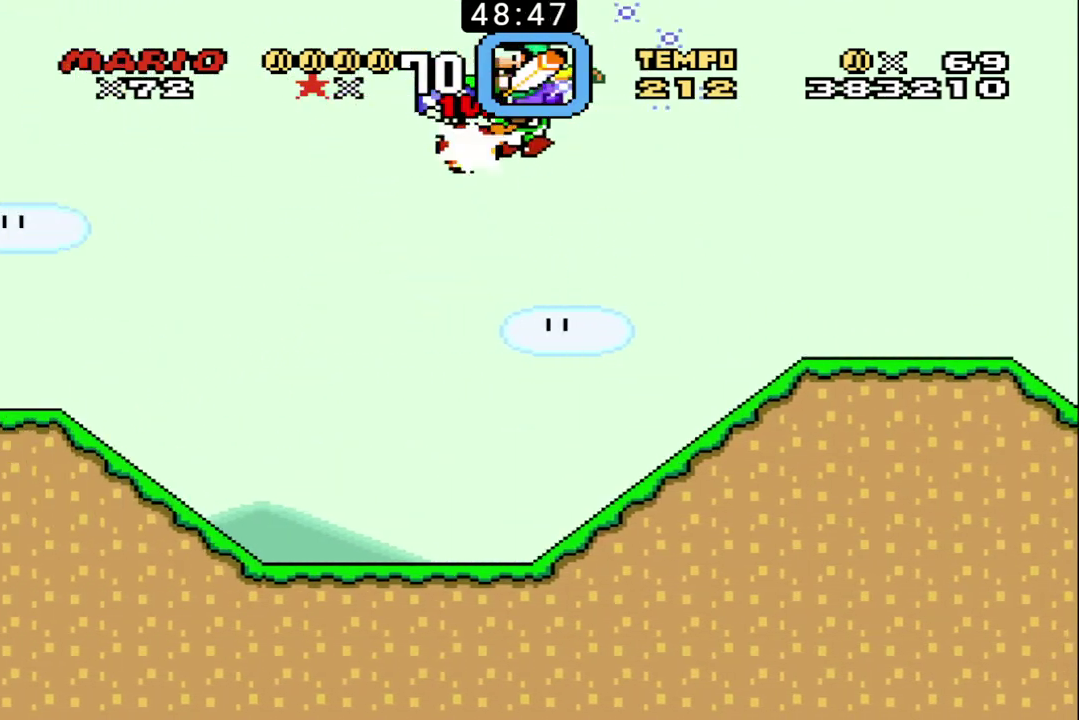
{"buttons": ["B", "X"], "events": []}
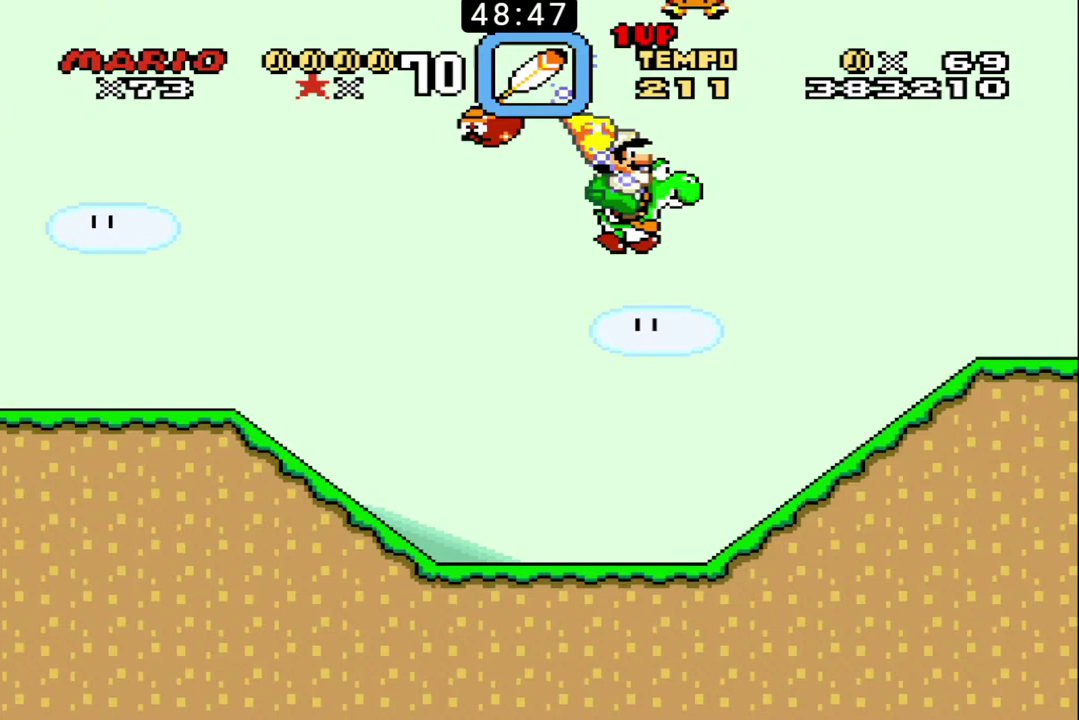
{"buttons": ["B"], "events": [[433, "X", "up"]]}
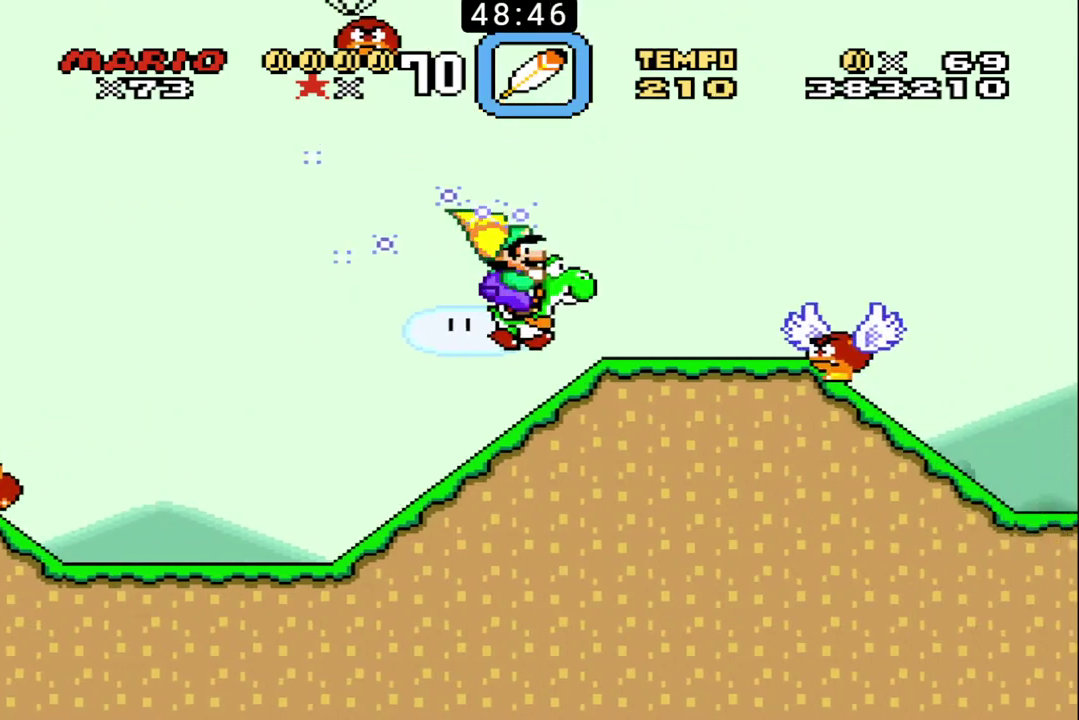
{"buttons": ["B", "X"], "events": [[333, "X", "down"]]}
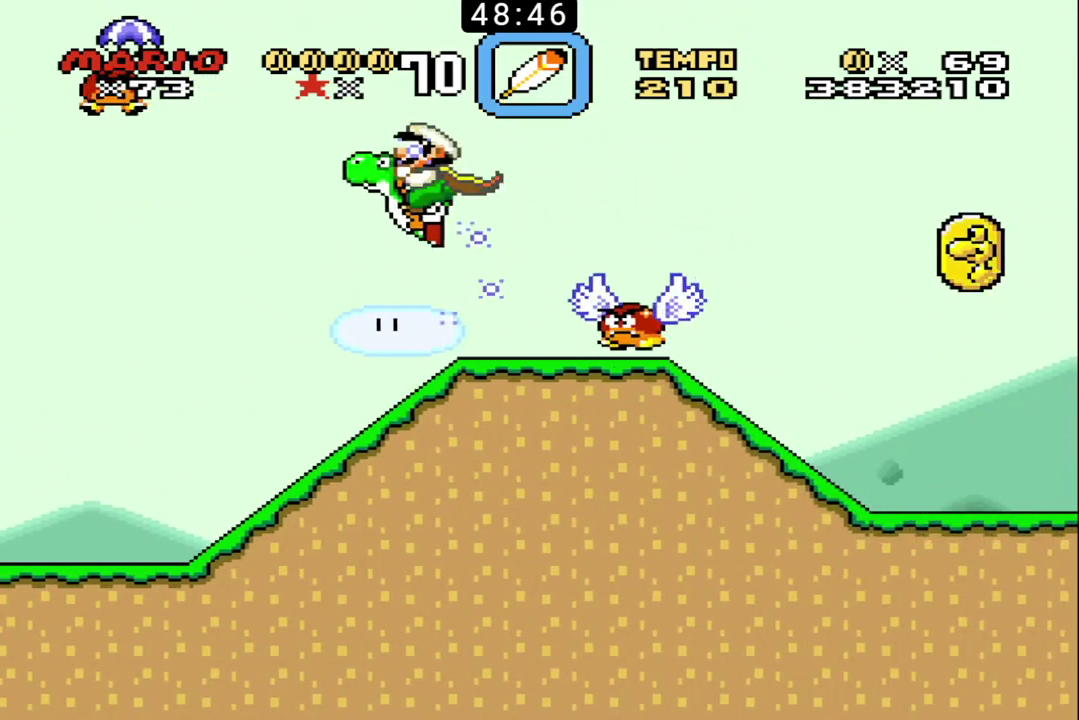
{"buttons": ["B", "X"], "events": []}
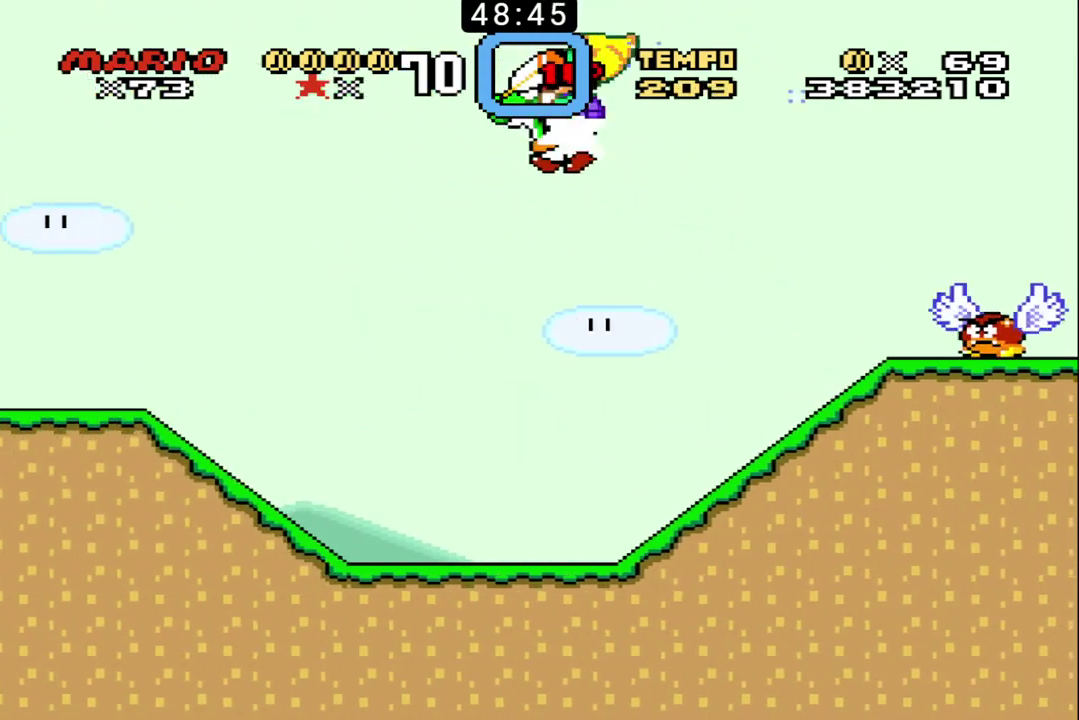
{"buttons": ["B", "X"], "events": []}
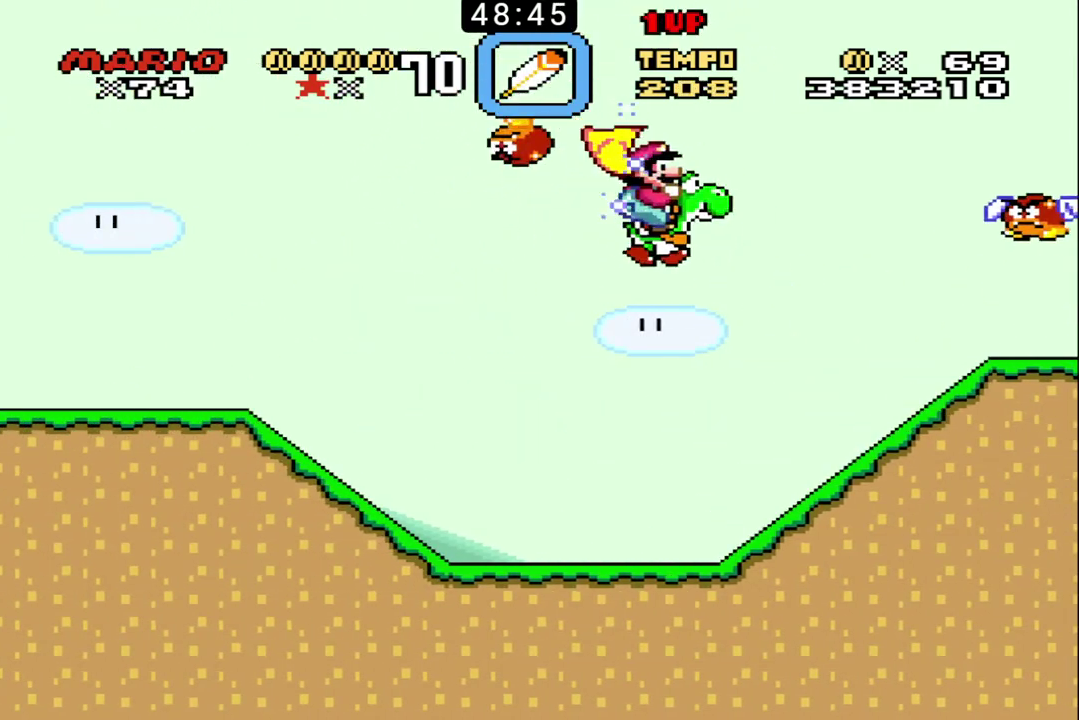
{"buttons": ["B", "X"], "events": []}
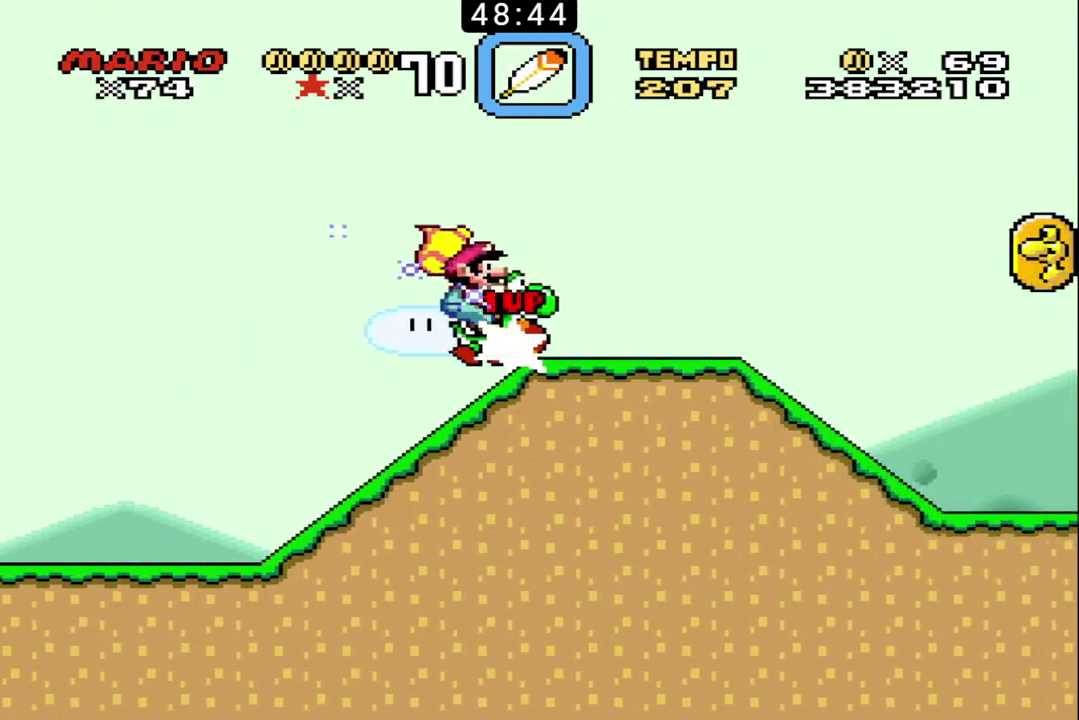
{"buttons": ["B"], "events": [[167, "X", "up"]]}
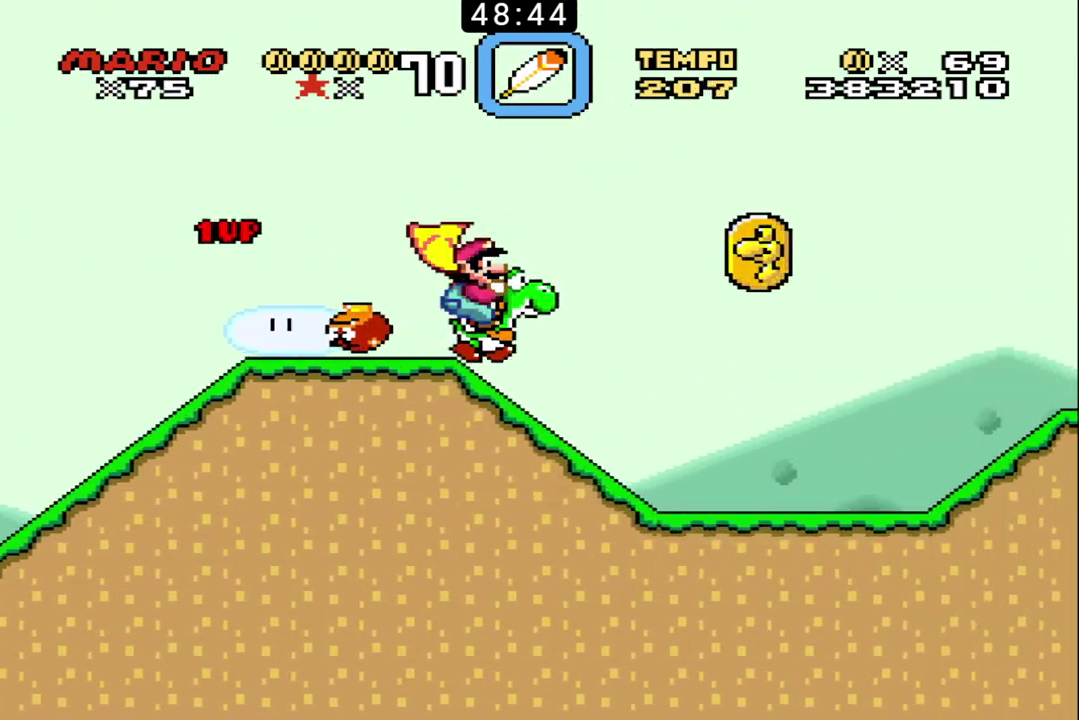
{"buttons": ["B", "X"], "events": [[267, "X", "down"]]}
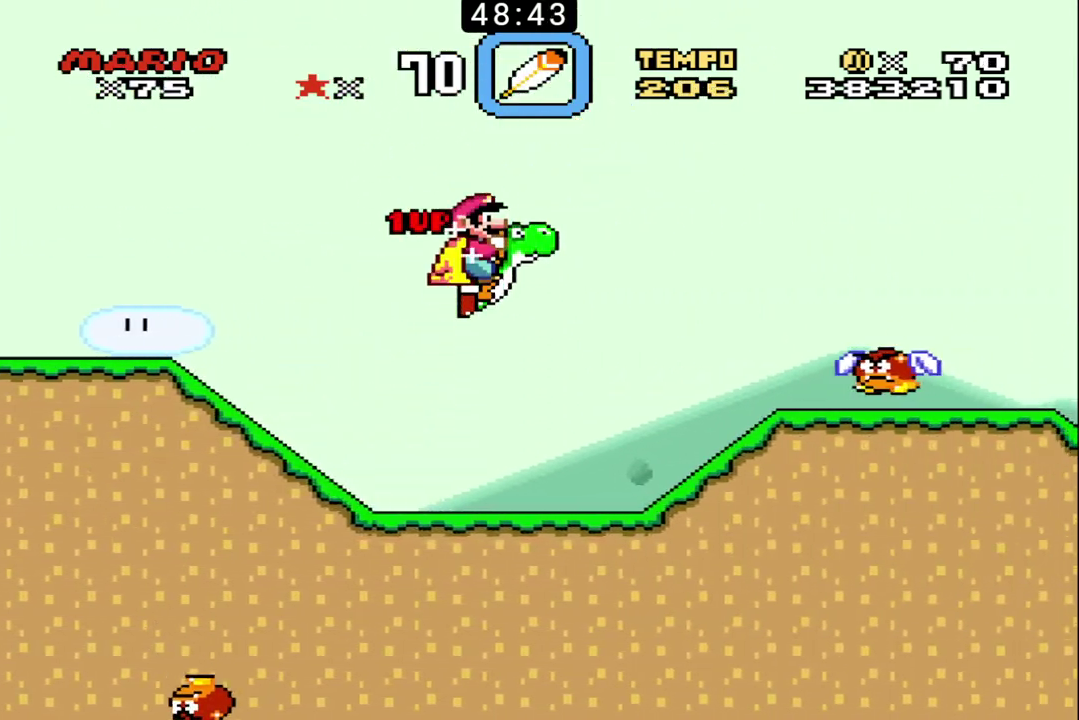
{"buttons": ["B"], "events": [[400, "X", "up"]]}
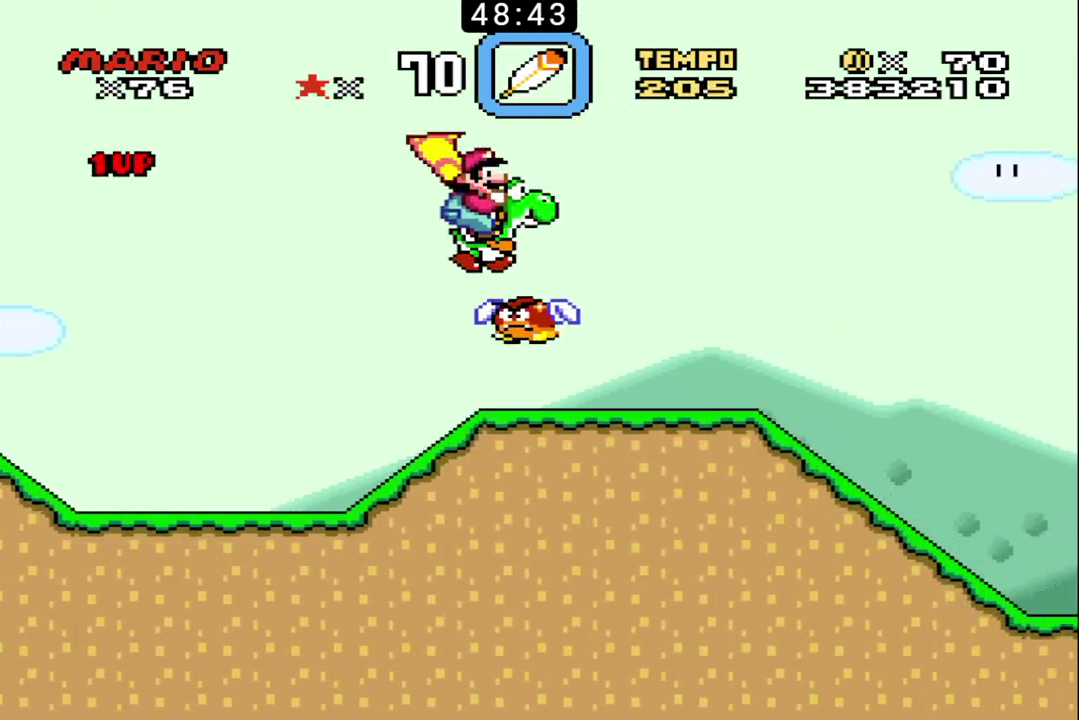
{"buttons": ["B"], "events": []}
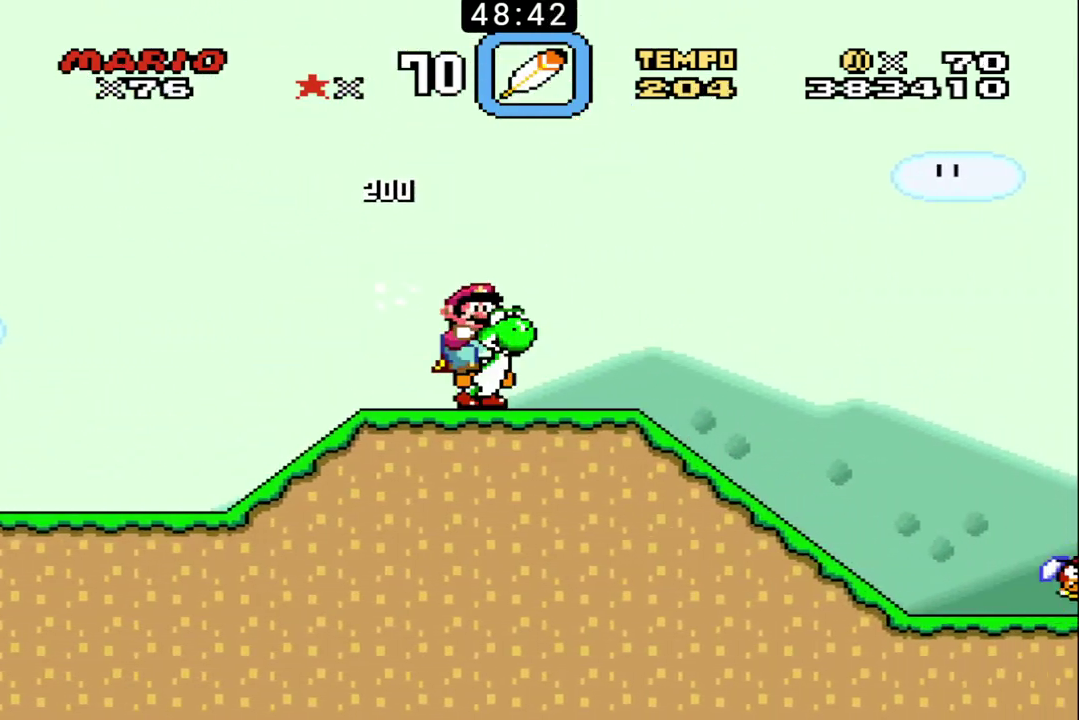
{"buttons": ["B"], "events": []}
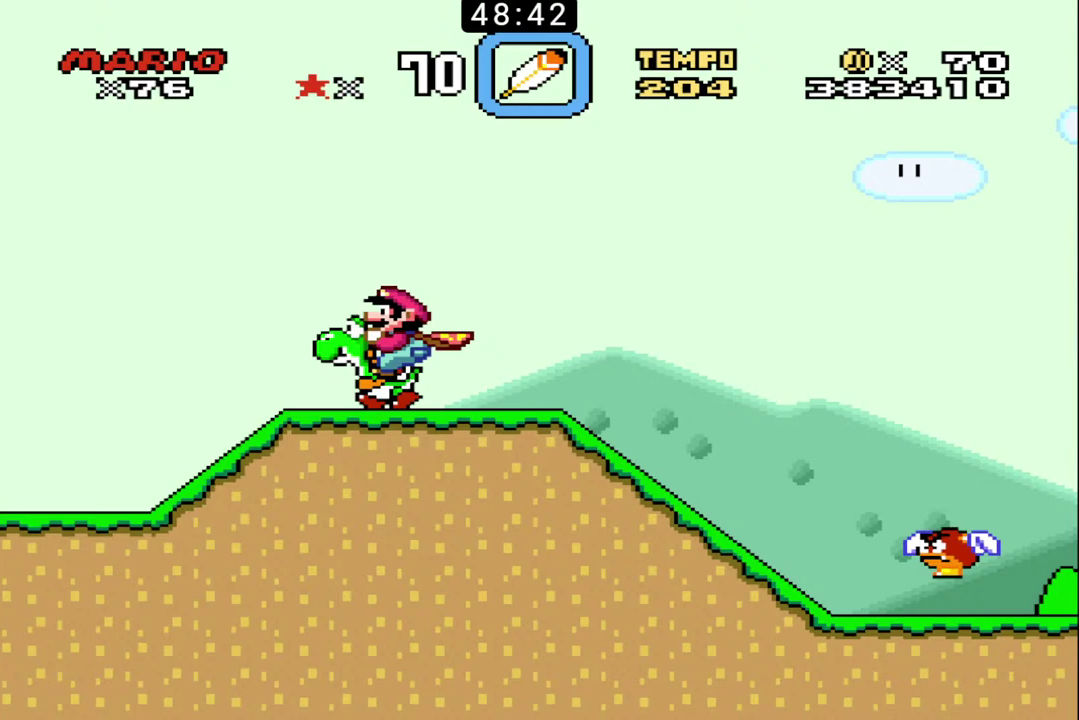
{"buttons": ["B"], "events": []}